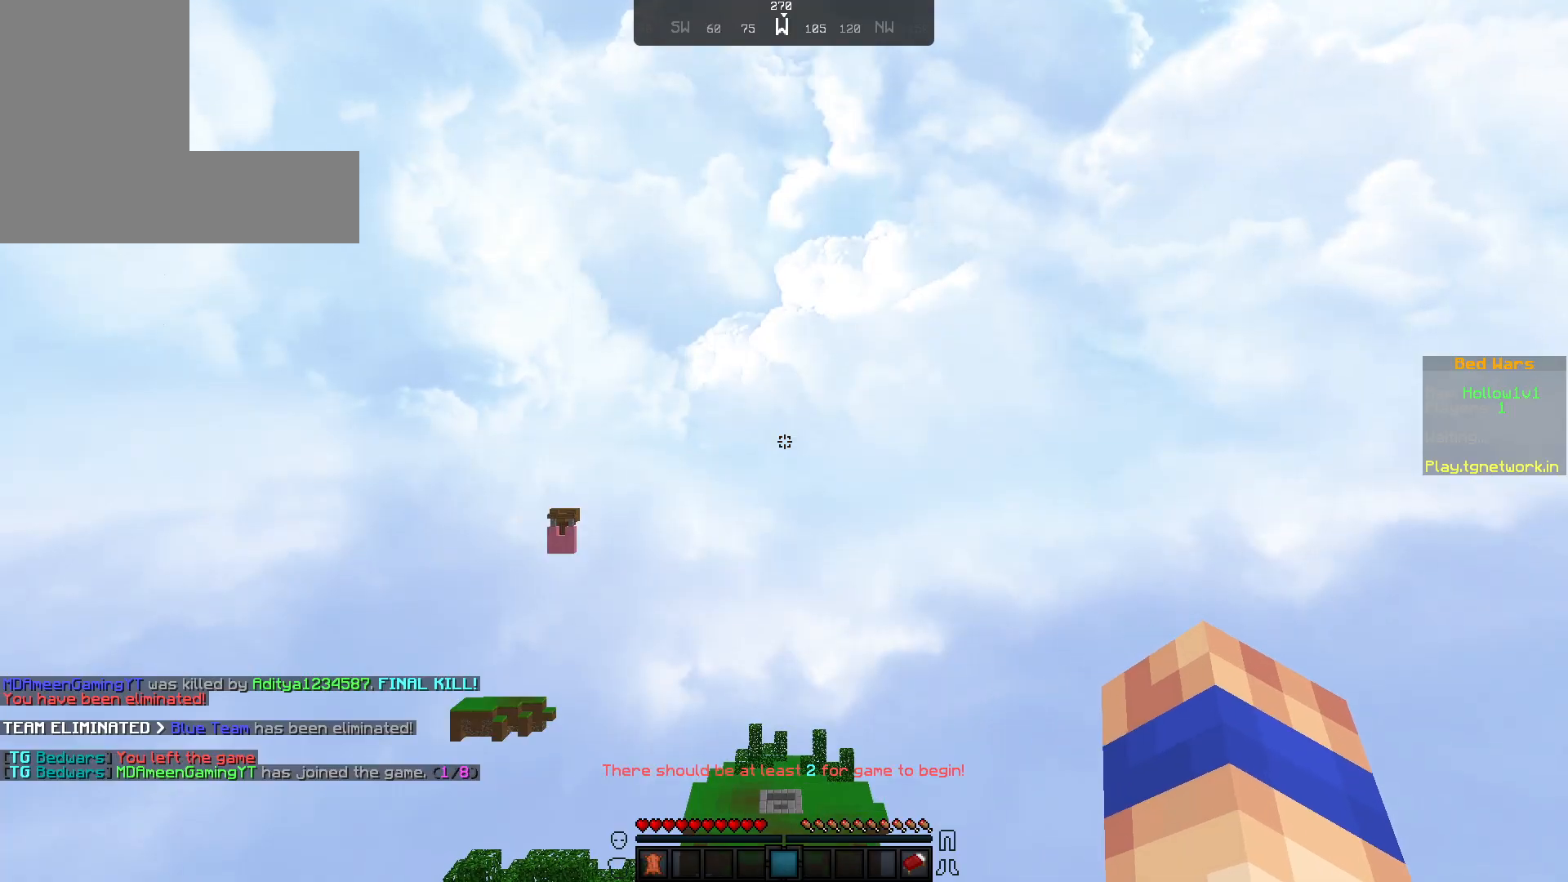
Gameplay with keyboard and mouse; each line is a JSON object with the keys and mouse buttons held at the frame after it. "events" lists presses ("down") and releases ("up") of "a", "d", "s", "w", "mouse_left" and "mouse_right" between this image and that frame as [ms after this image, input, new state], when the widget could be followed in between. "mouse_left", "mouse_right" = the "left", "right" buttons of the "mouse" list. No other keys are recorded. Fast repeated clicks can show as one long hold. Not read: mouse_move.
{"keys": [], "mouse": [], "events": [[217, "s", "up"]]}
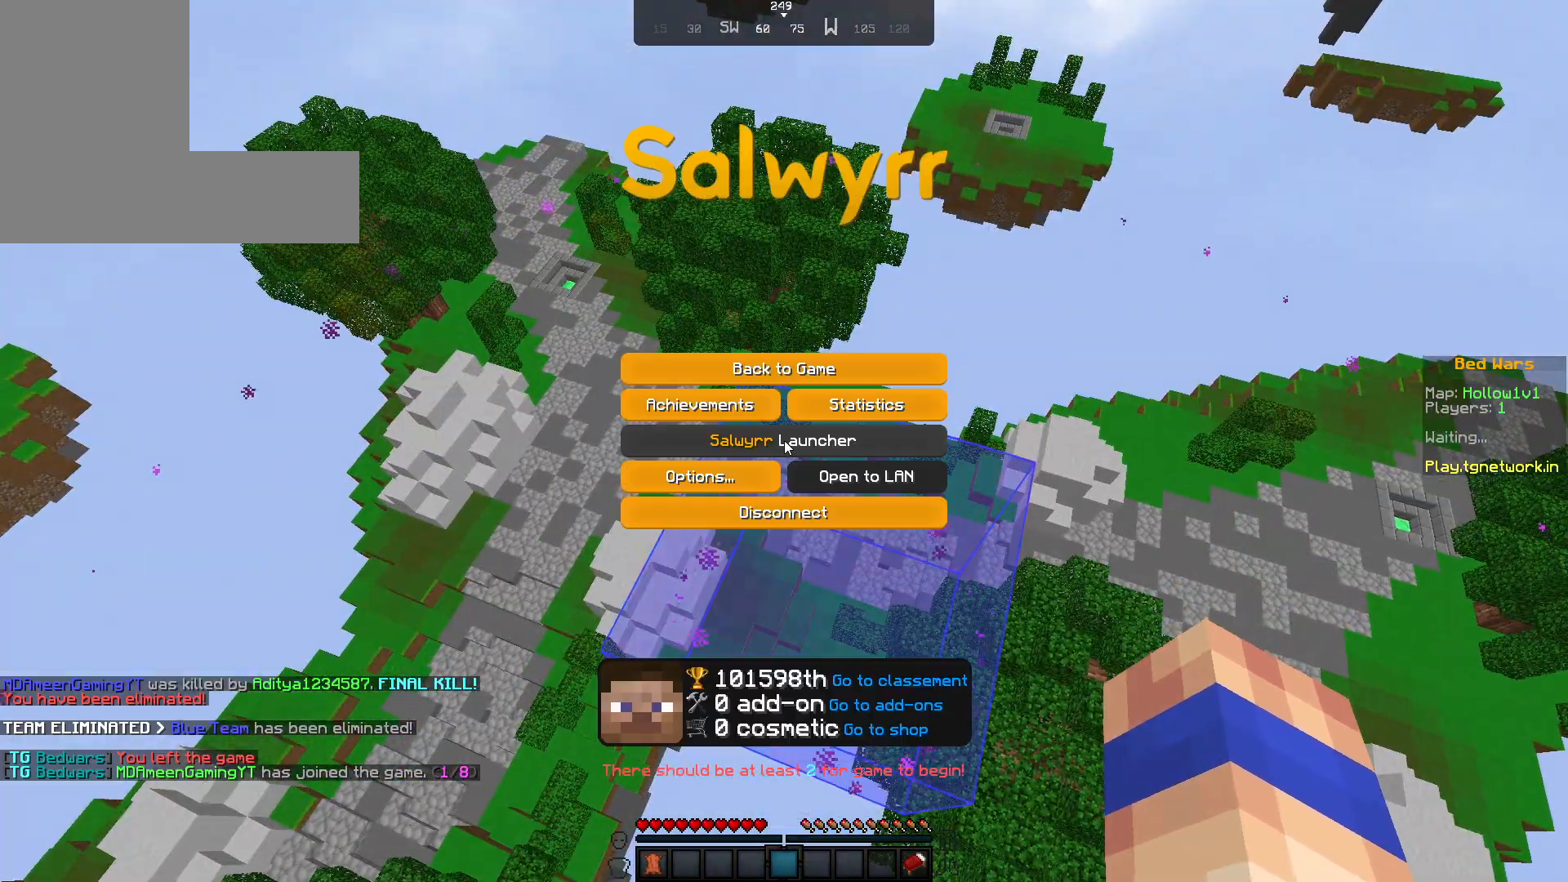
{"keys": [], "mouse": [], "events": []}
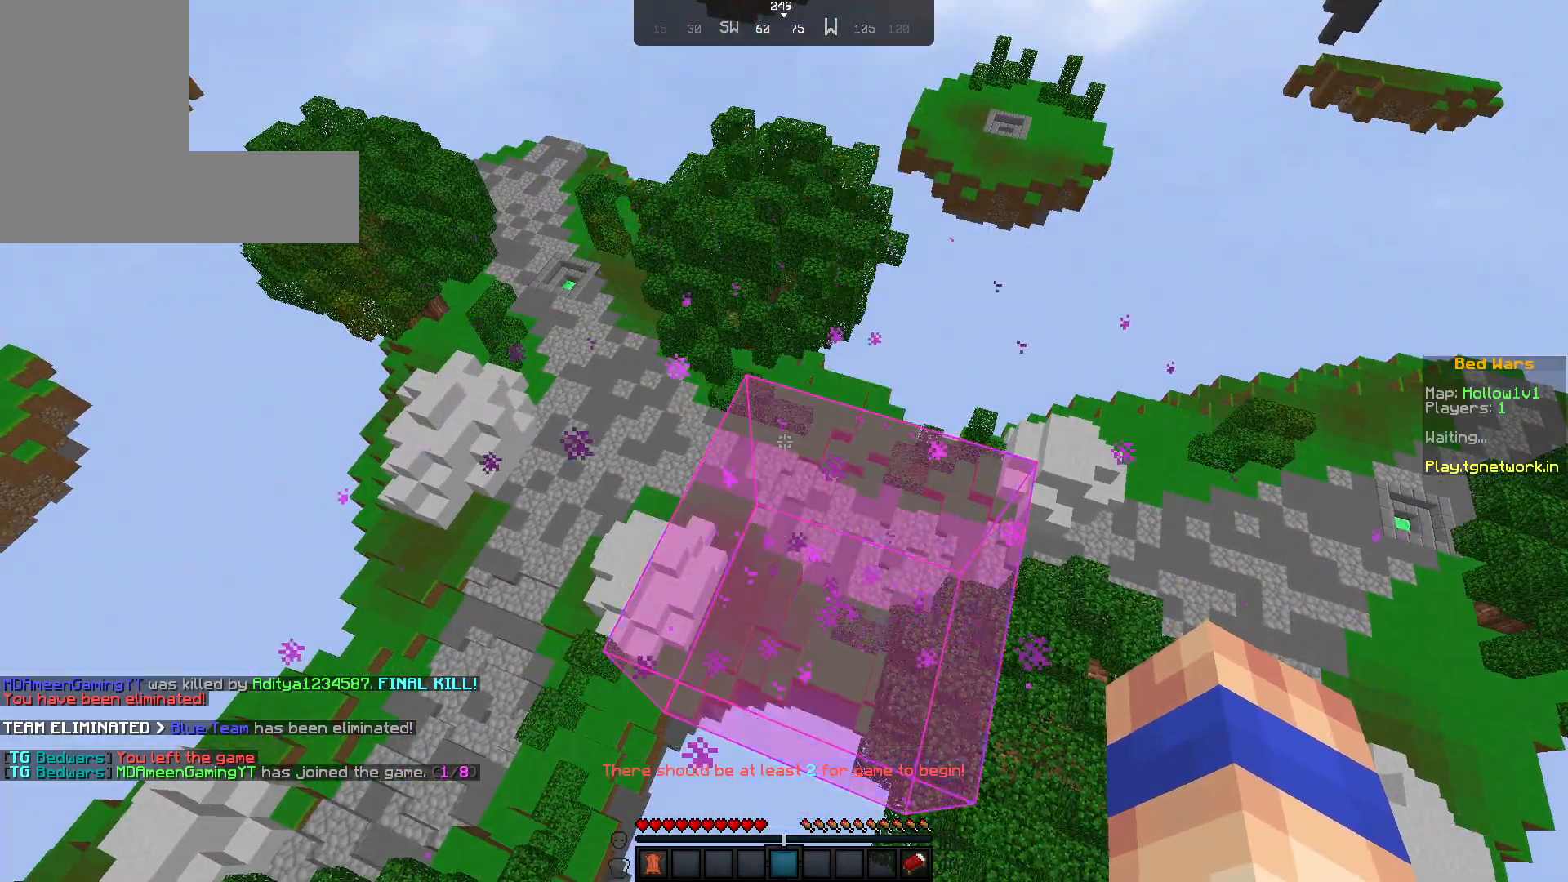
{"keys": ["w"], "mouse": ["left"], "events": [[167, "w", "down"], [317, "mouse_left", "down"], [433, "mouse_left", "up"], [500, "mouse_left", "down"]]}
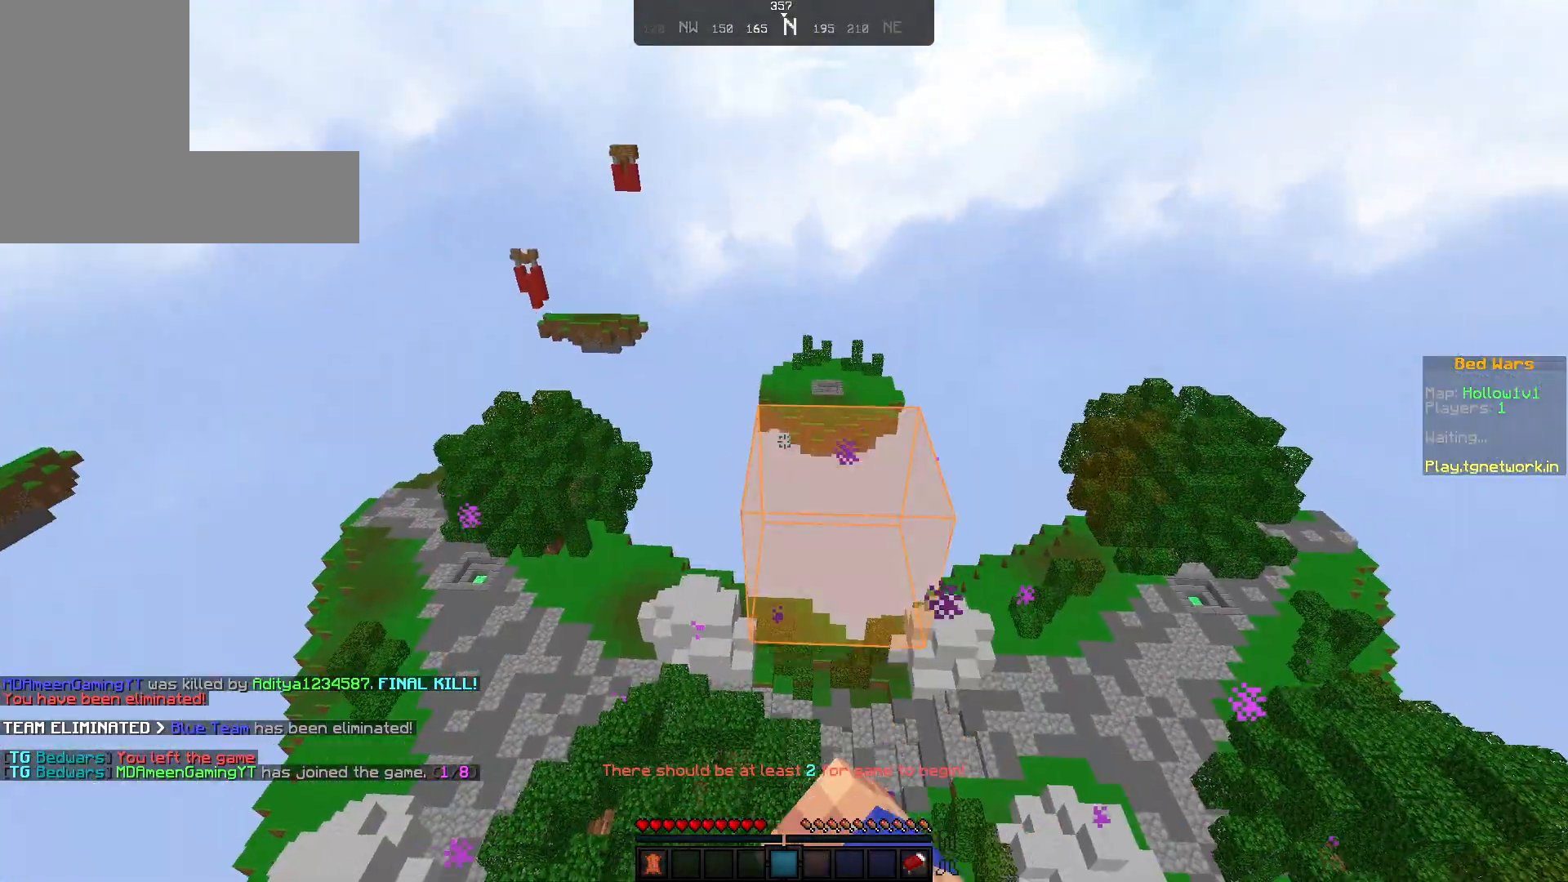
{"keys": ["a", "w"], "mouse": [], "events": [[100, "mouse_left", "up"], [167, "mouse_left", "down"], [267, "mouse_left", "up"], [317, "mouse_left", "down"], [383, "a", "down"], [433, "mouse_left", "up"]]}
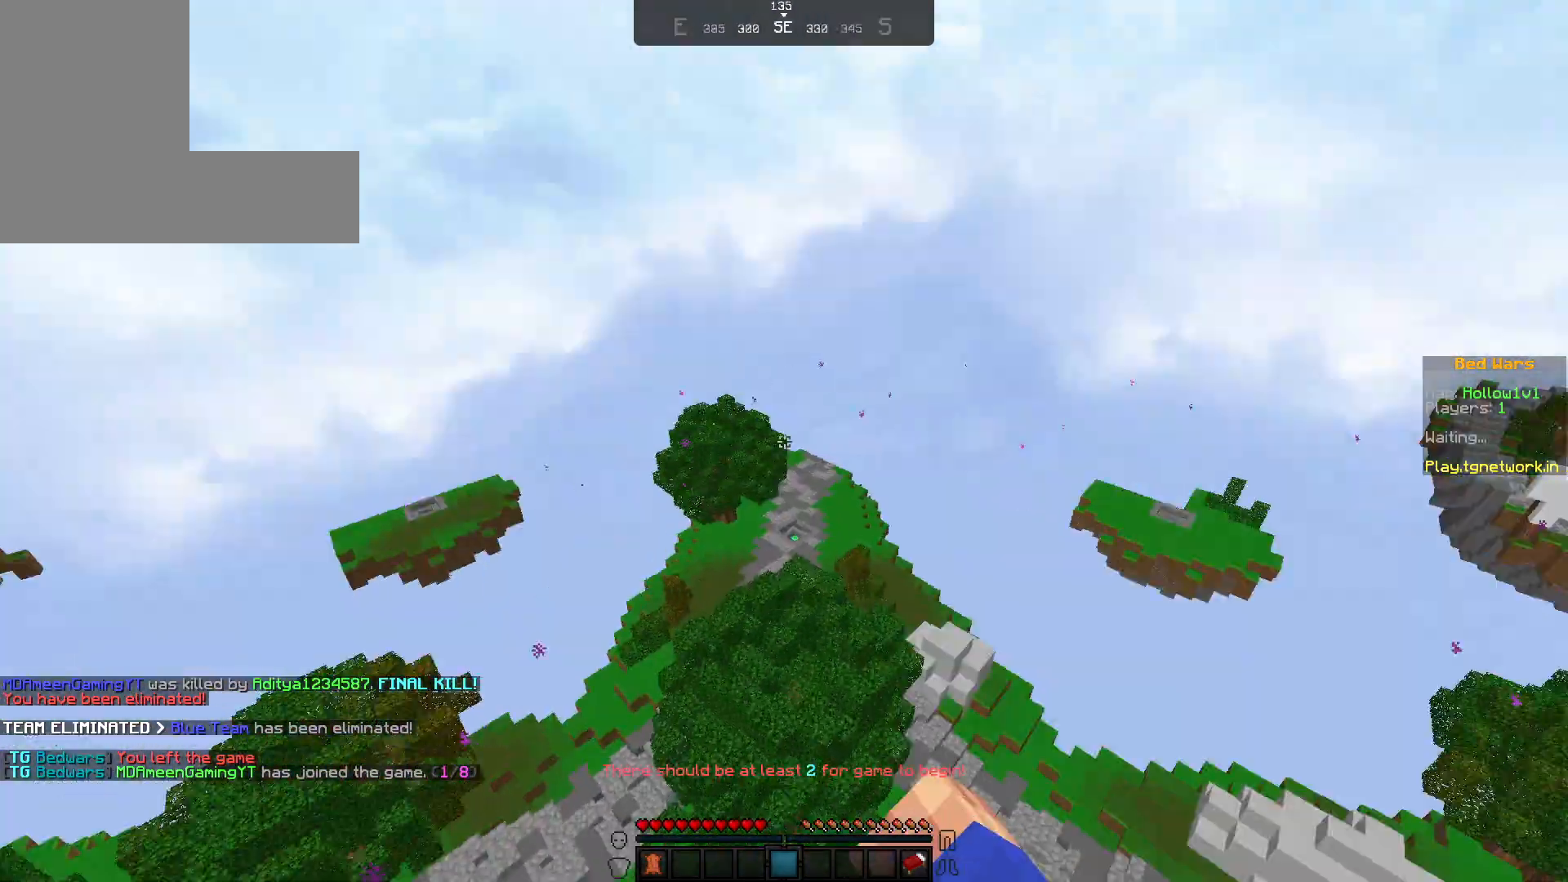
{"keys": [], "mouse": [], "events": [[83, "a", "up"], [83, "w", "up"], [433, "mouse_right", "down"], [500, "mouse_right", "up"]]}
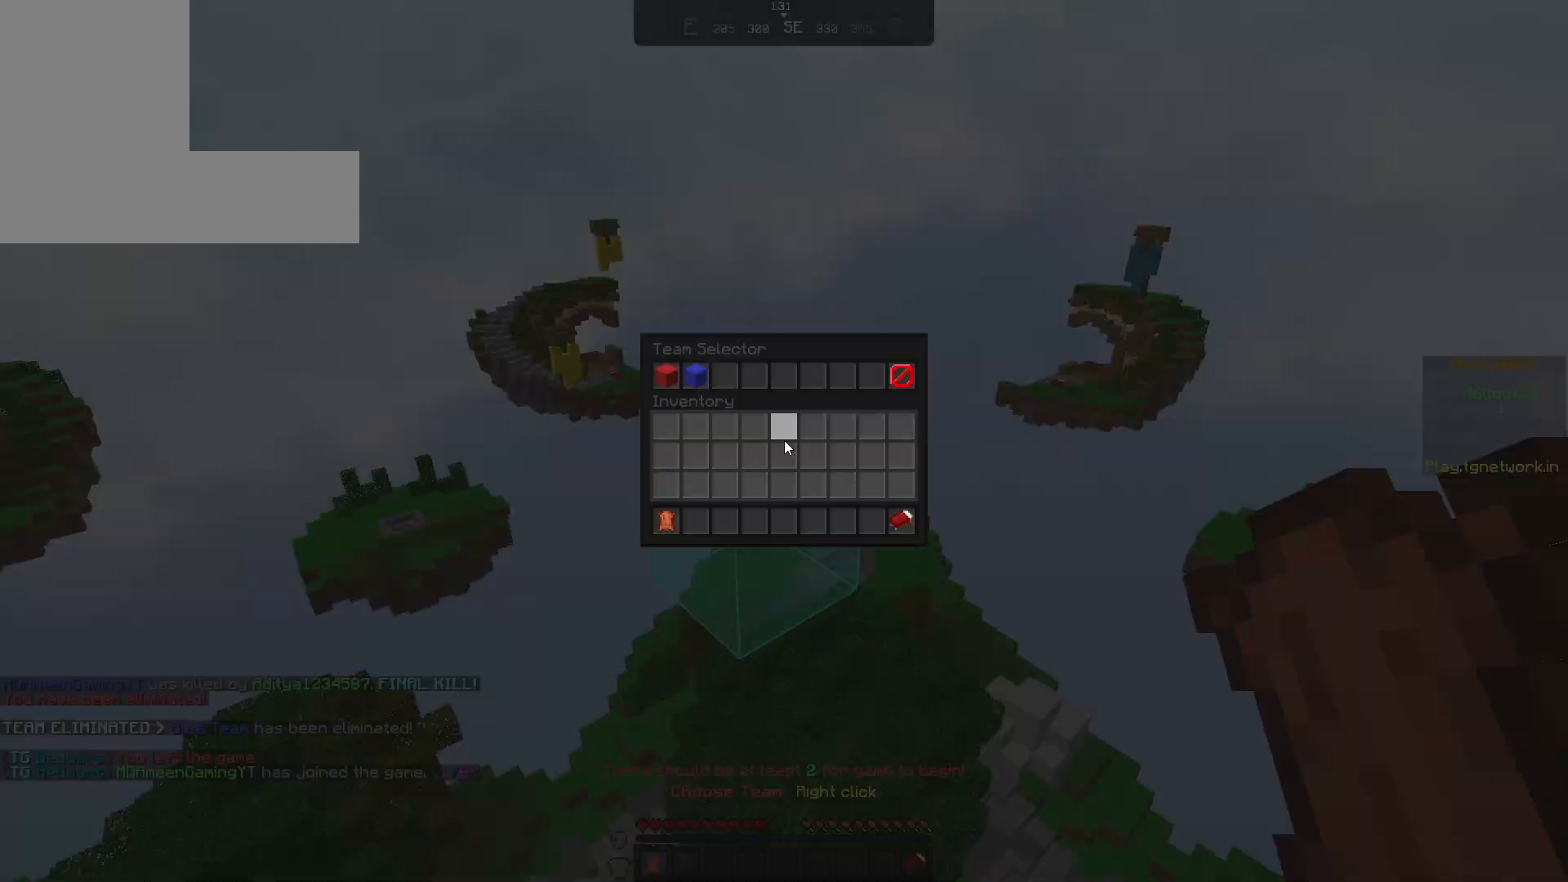
{"keys": [], "mouse": [], "events": []}
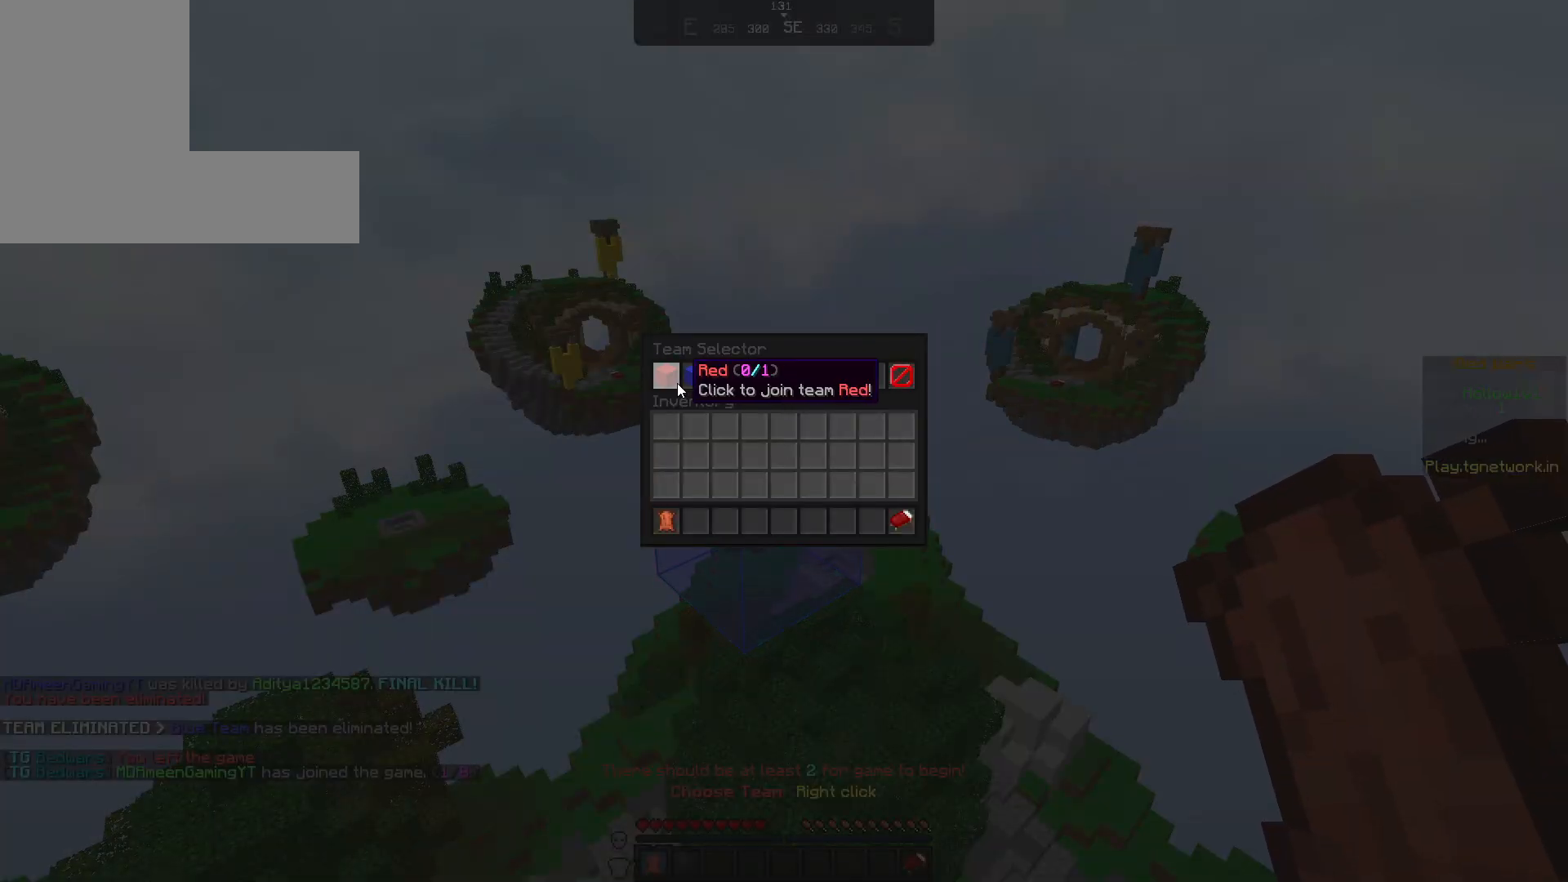
{"keys": [], "mouse": [], "events": []}
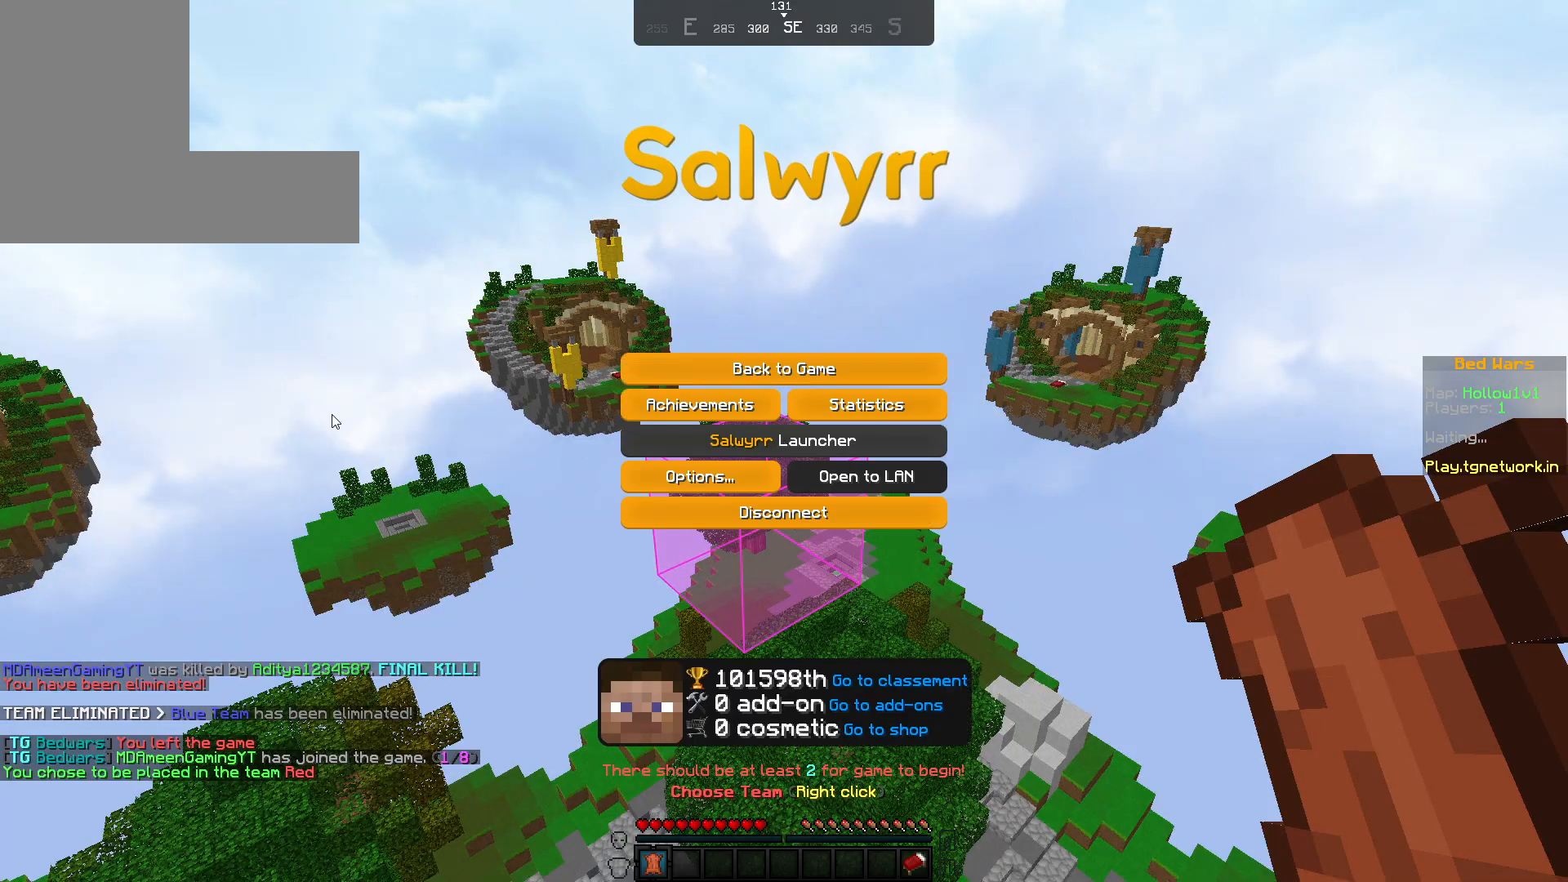
{"keys": [], "mouse": [], "events": []}
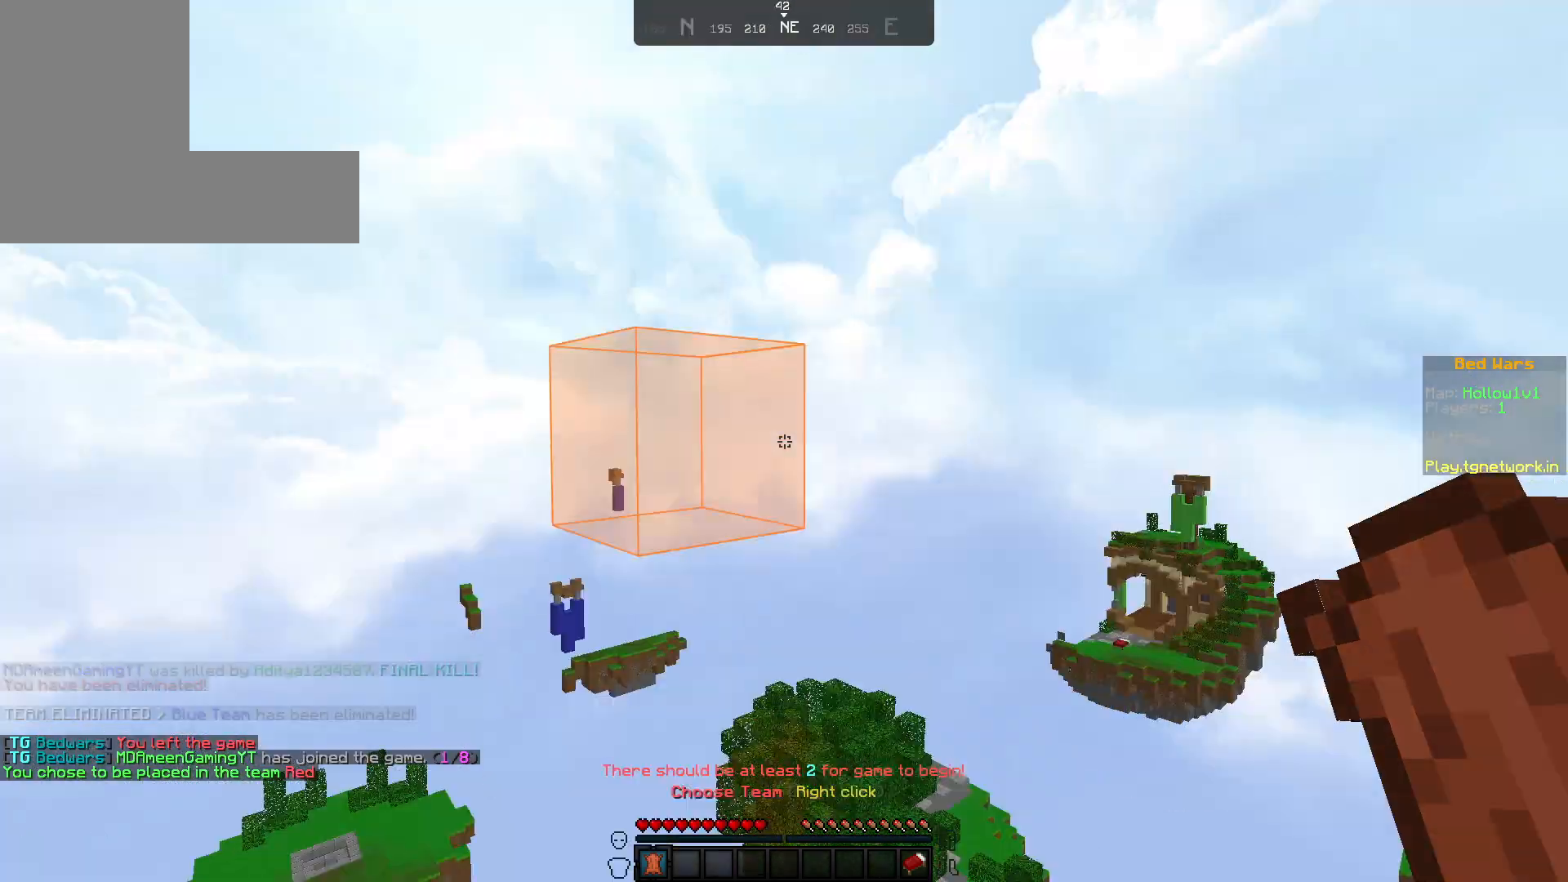
{"keys": ["w"], "mouse": [], "events": [[17, "w", "down"], [67, "w", "up"], [117, "w", "down"]]}
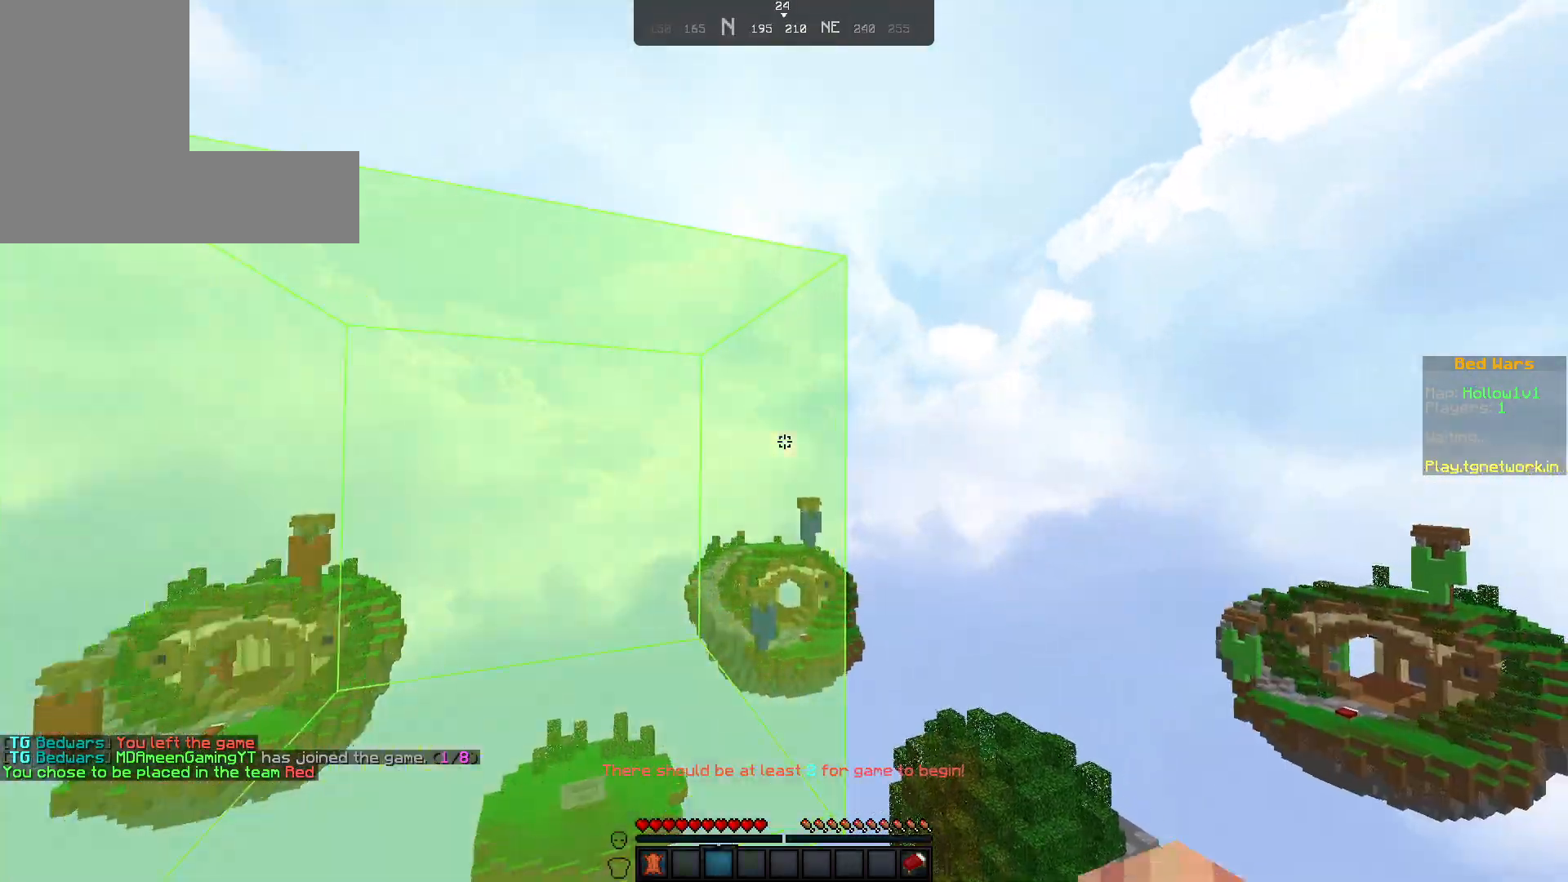
{"keys": ["a", "w"], "mouse": [], "events": [[50, "mouse_left", "down"], [100, "a", "down"], [150, "mouse_left", "up"], [250, "mouse_left", "down"], [300, "mouse_left", "up"]]}
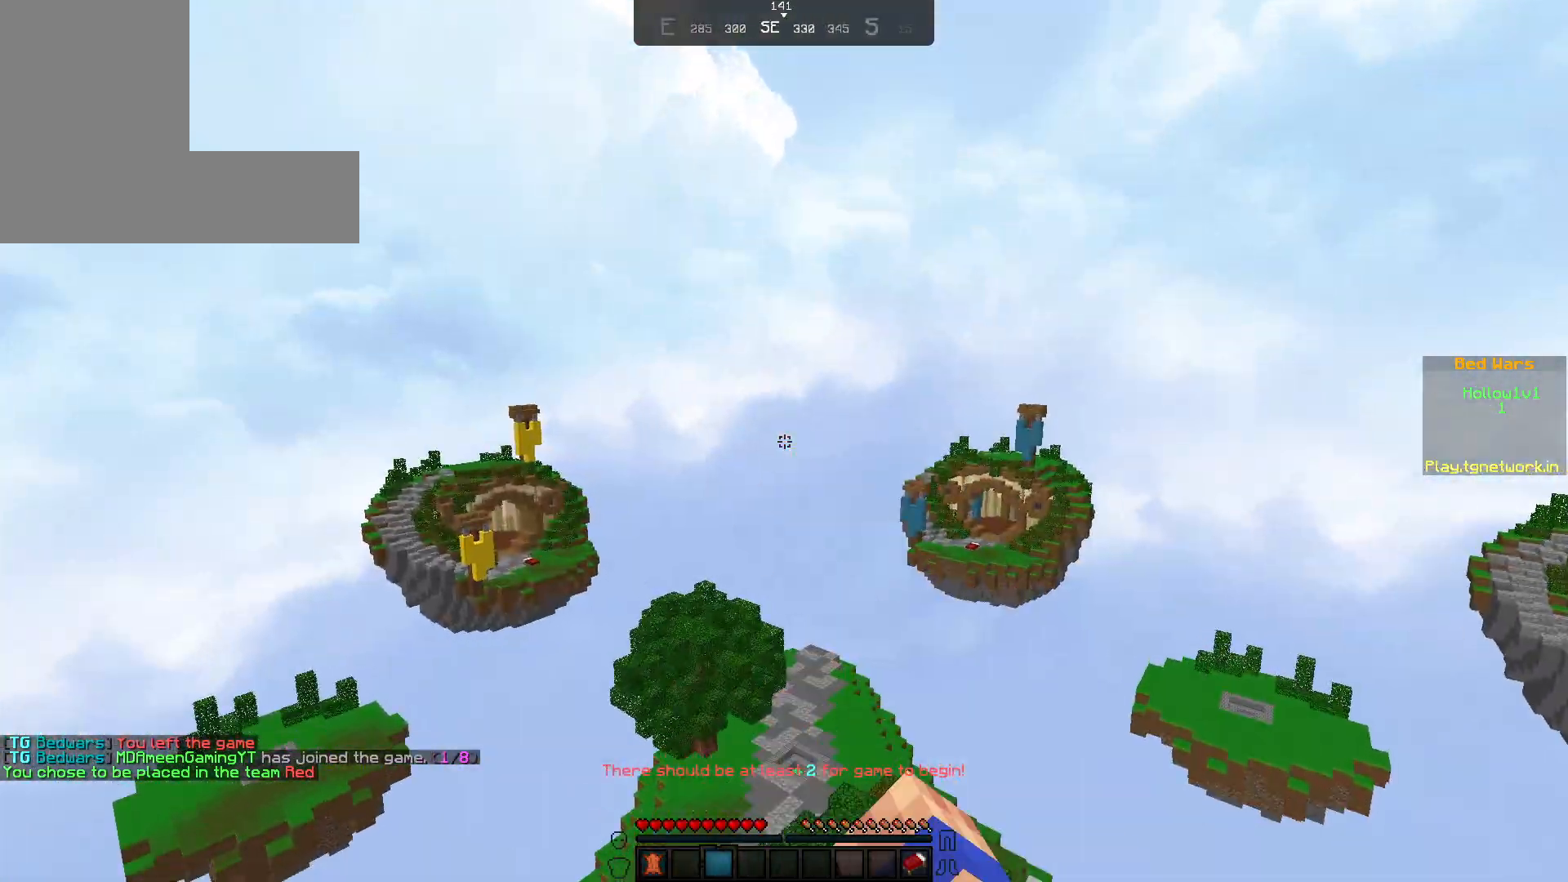
{"keys": ["a", "w"], "mouse": [], "events": [[117, "mouse_left", "down"], [167, "mouse_left", "up"], [283, "mouse_left", "down"], [383, "mouse_left", "up"]]}
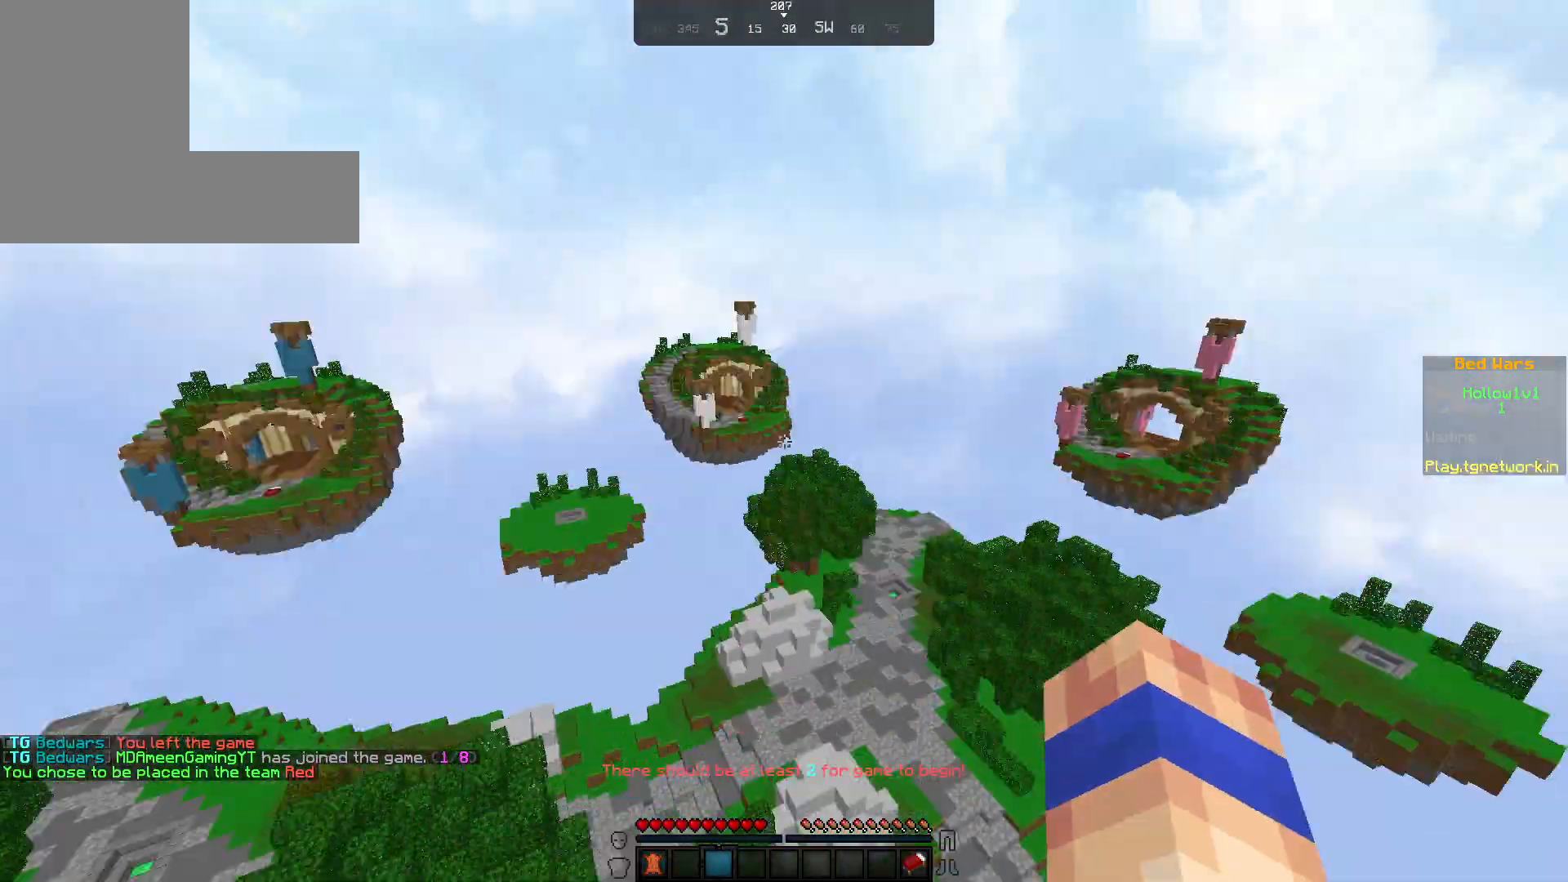
{"keys": ["a", "w"], "mouse": [], "events": []}
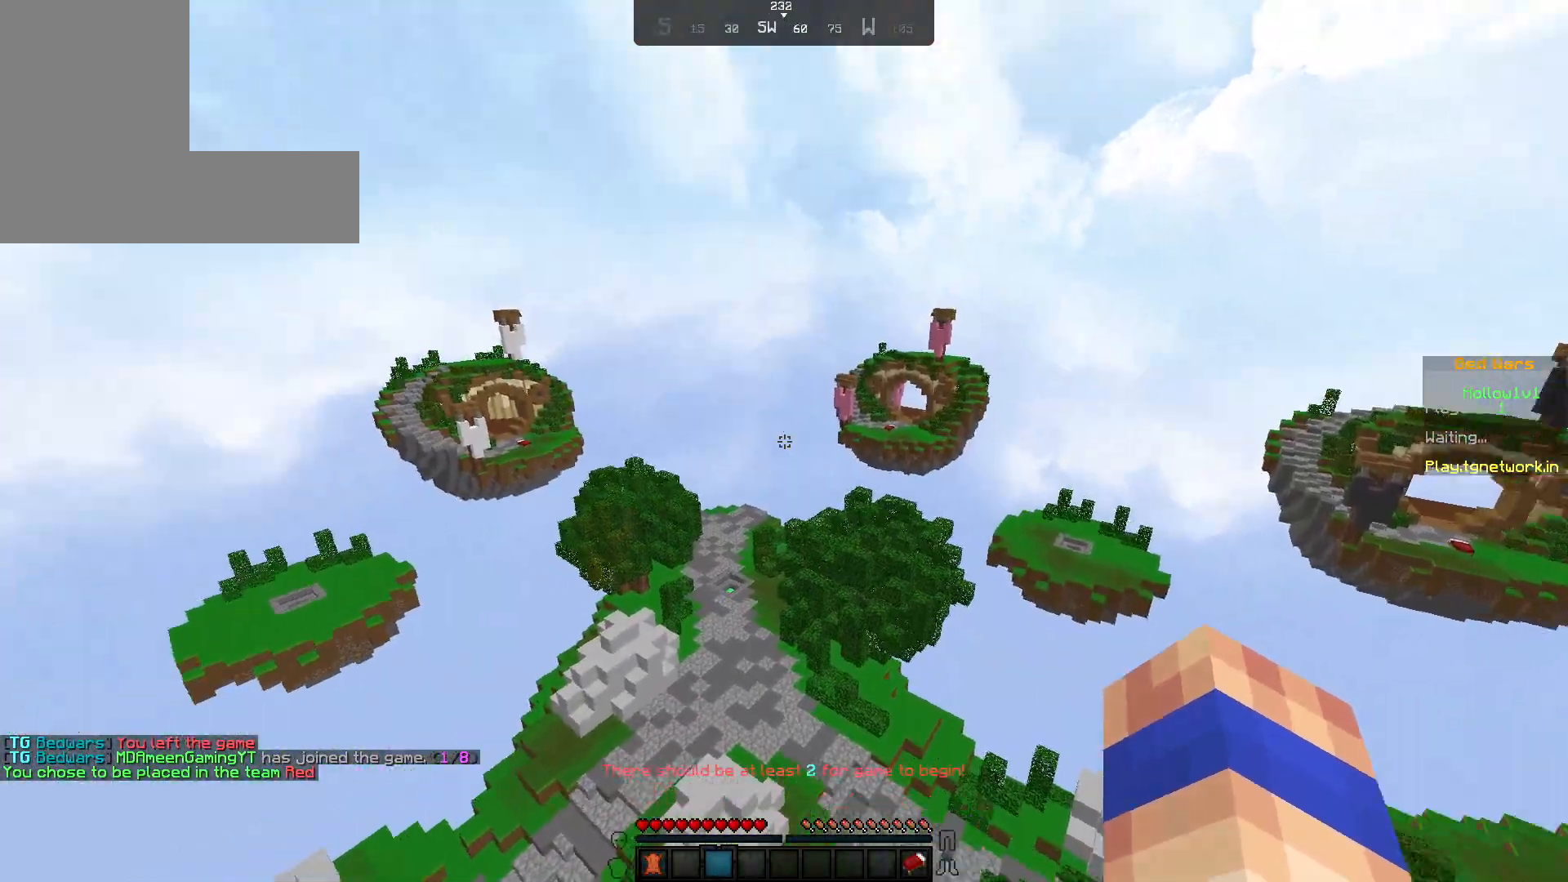
{"keys": ["a"], "mouse": [], "events": [[100, "mouse_left", "down"], [217, "mouse_left", "up"], [267, "mouse_left", "down"], [283, "mouse_left", "up"], [300, "mouse_left", "down"], [417, "w", "up"], [483, "mouse_left", "up"]]}
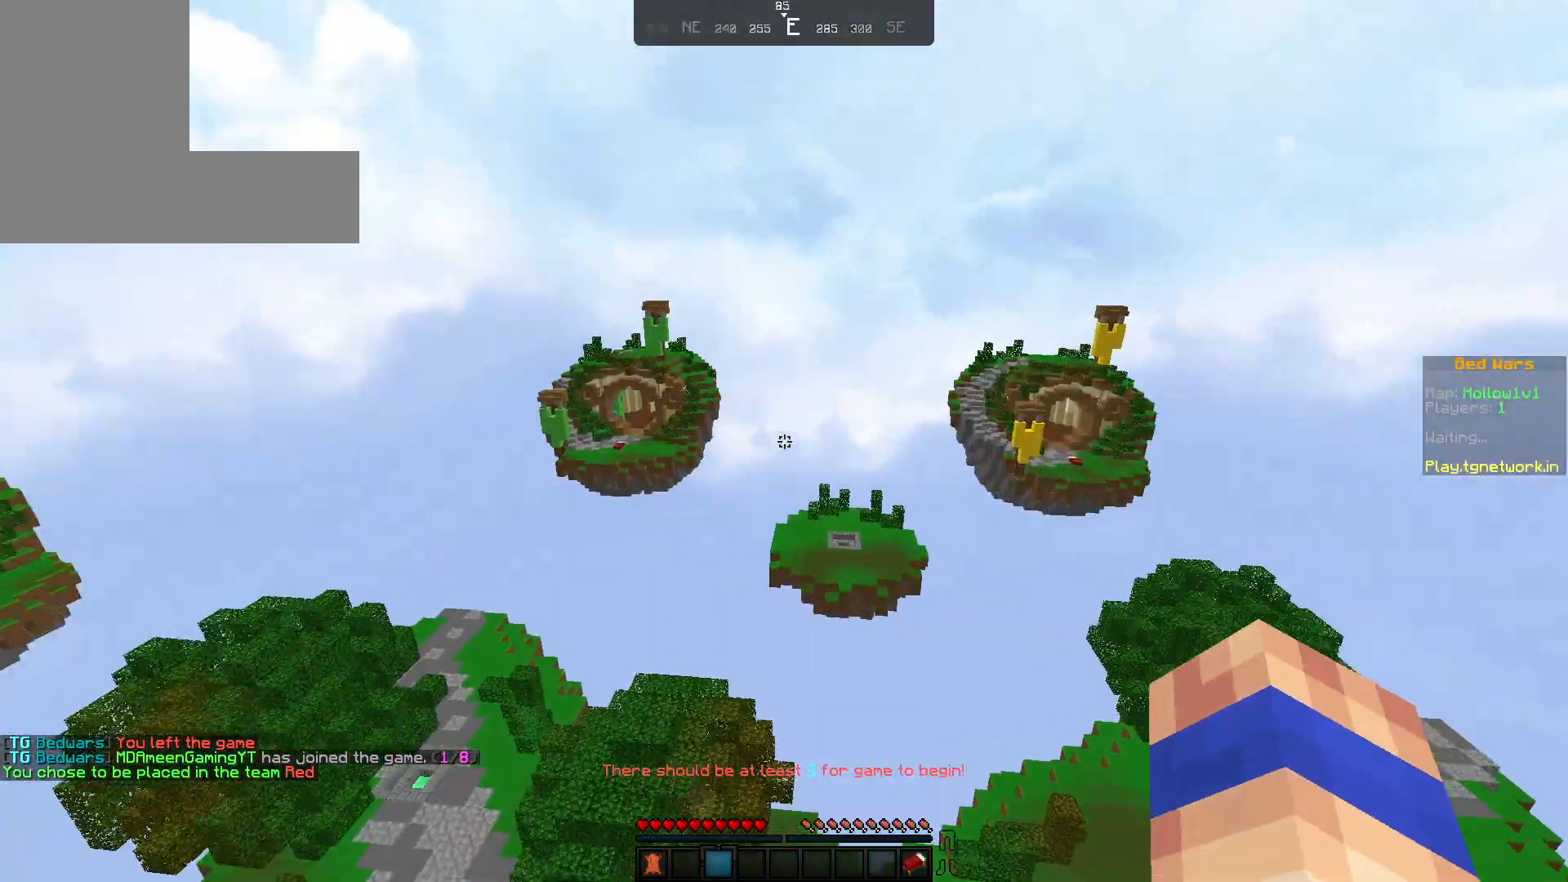
{"keys": ["a"], "mouse": [], "events": [[283, "mouse_left", "down"], [383, "mouse_left", "up"], [433, "mouse_left", "down"], [483, "mouse_left", "up"]]}
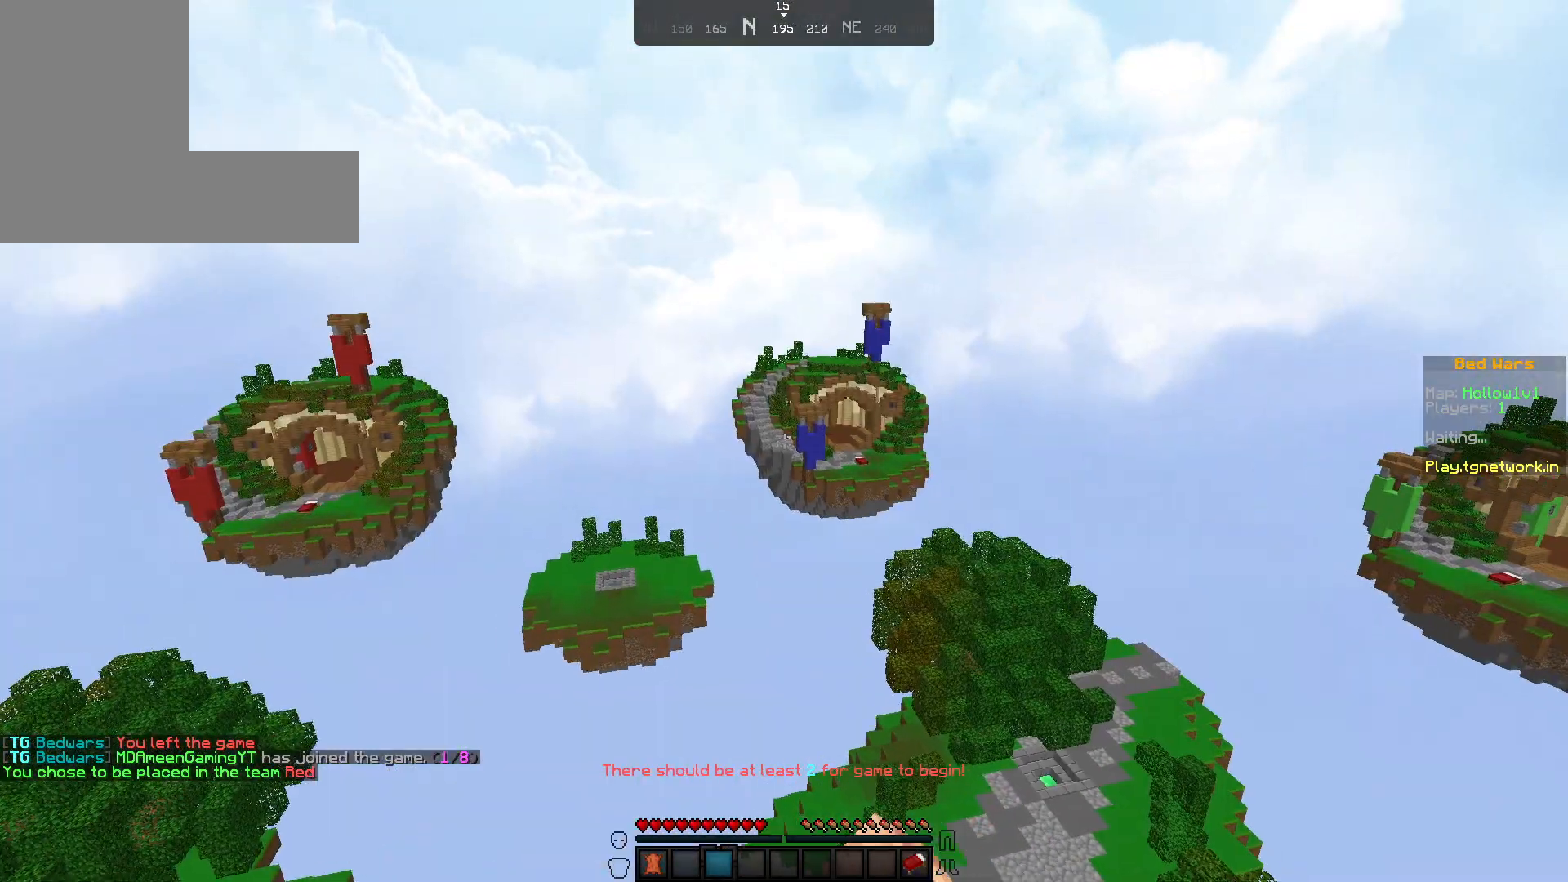
{"keys": ["s"], "mouse": [], "events": [[83, "mouse_left", "down"], [200, "mouse_left", "up"], [300, "a", "up"], [300, "mouse_left", "down"], [350, "mouse_left", "up"], [400, "s", "down"]]}
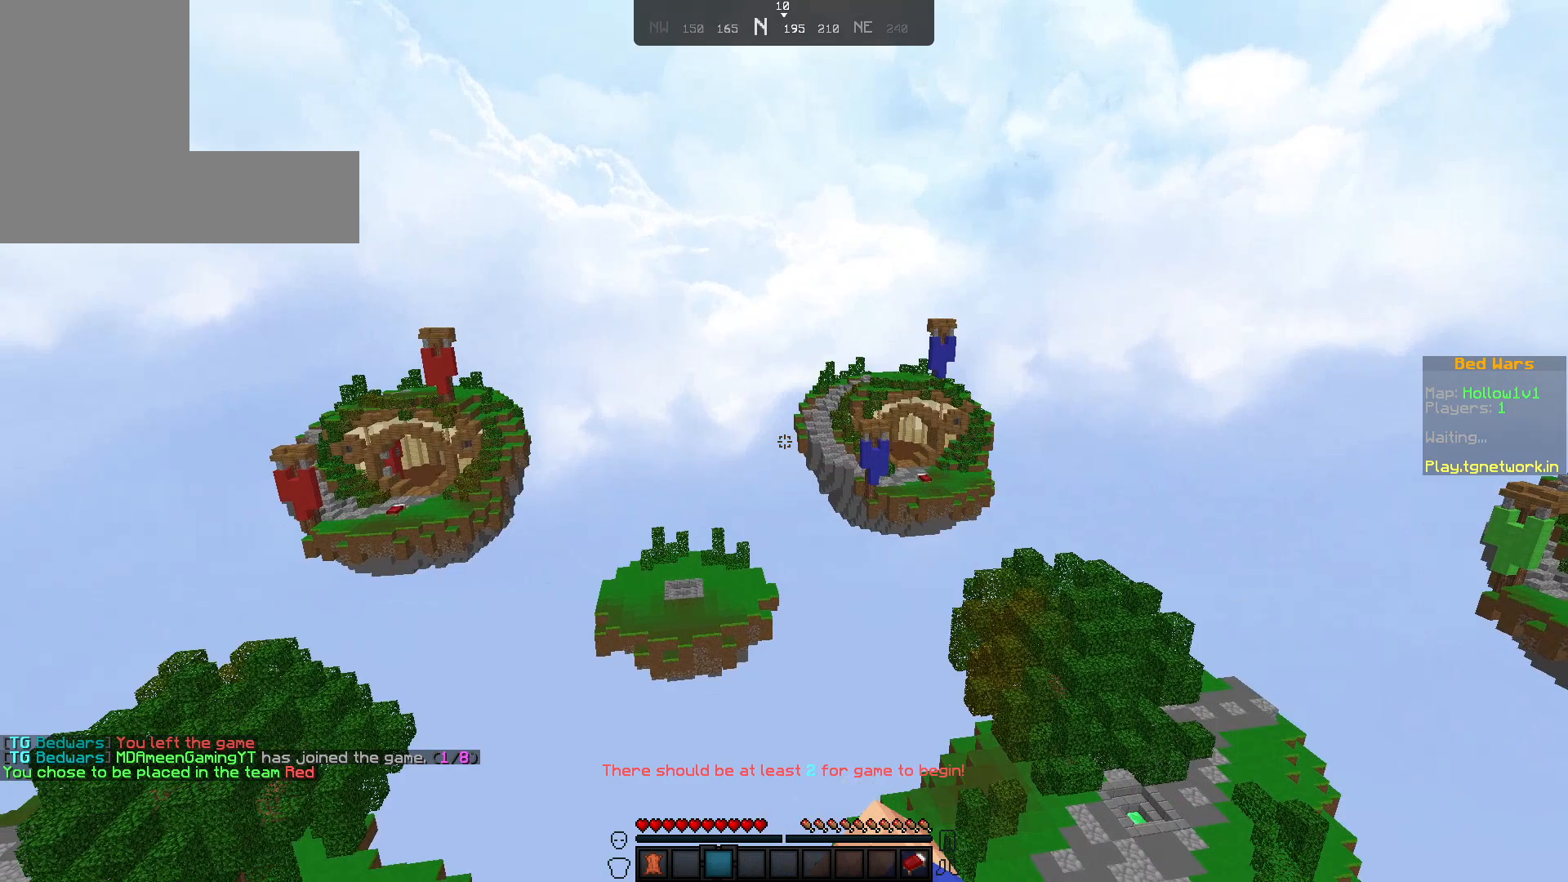
{"keys": ["s"], "mouse": [], "events": []}
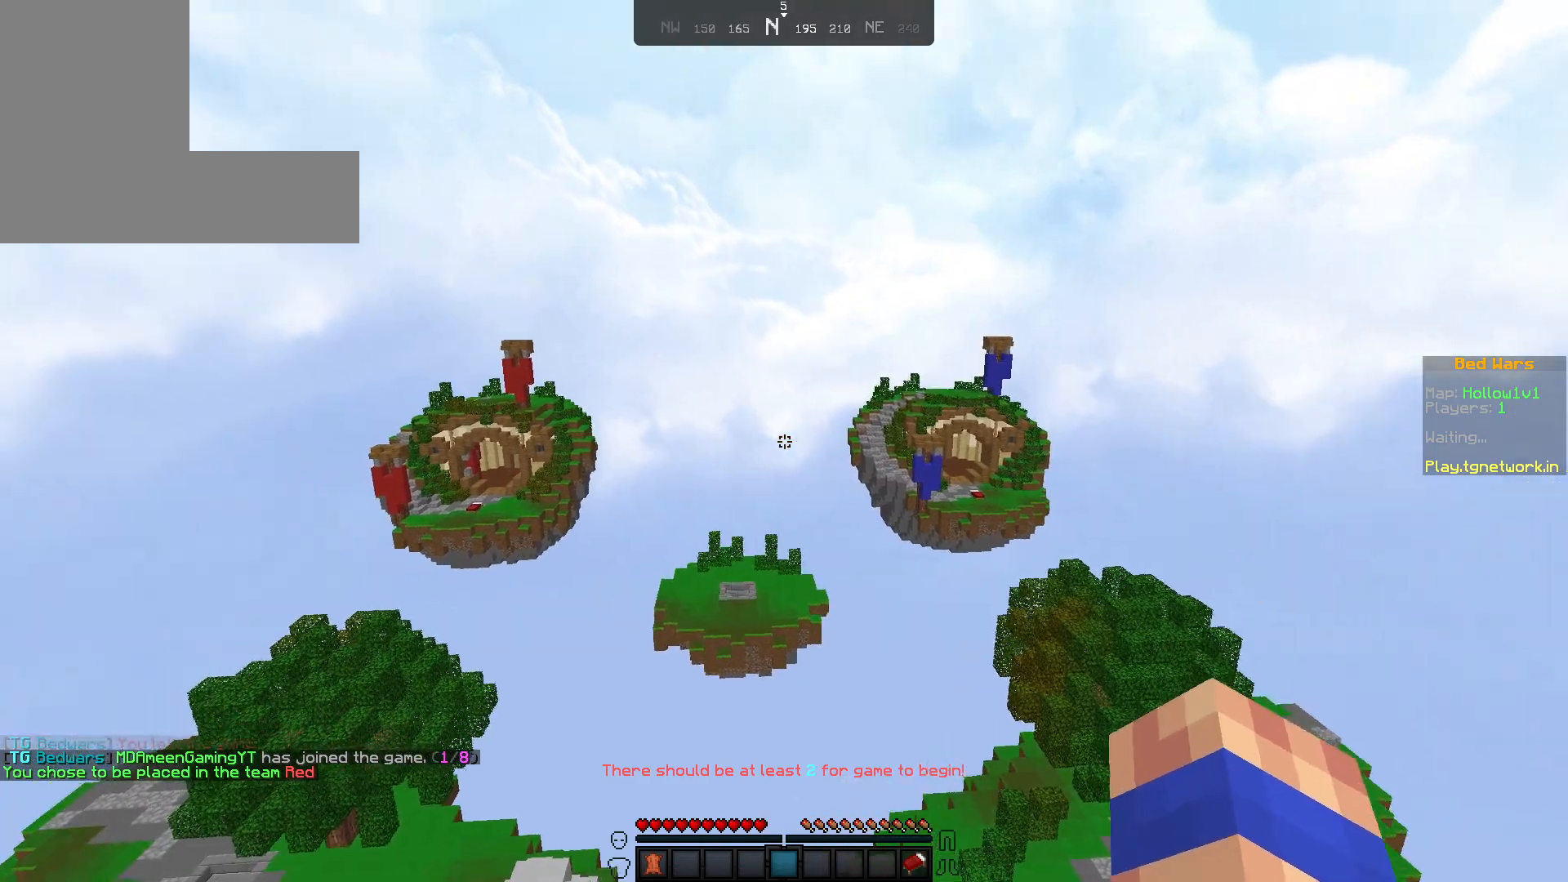
{"keys": ["s"], "mouse": [], "events": []}
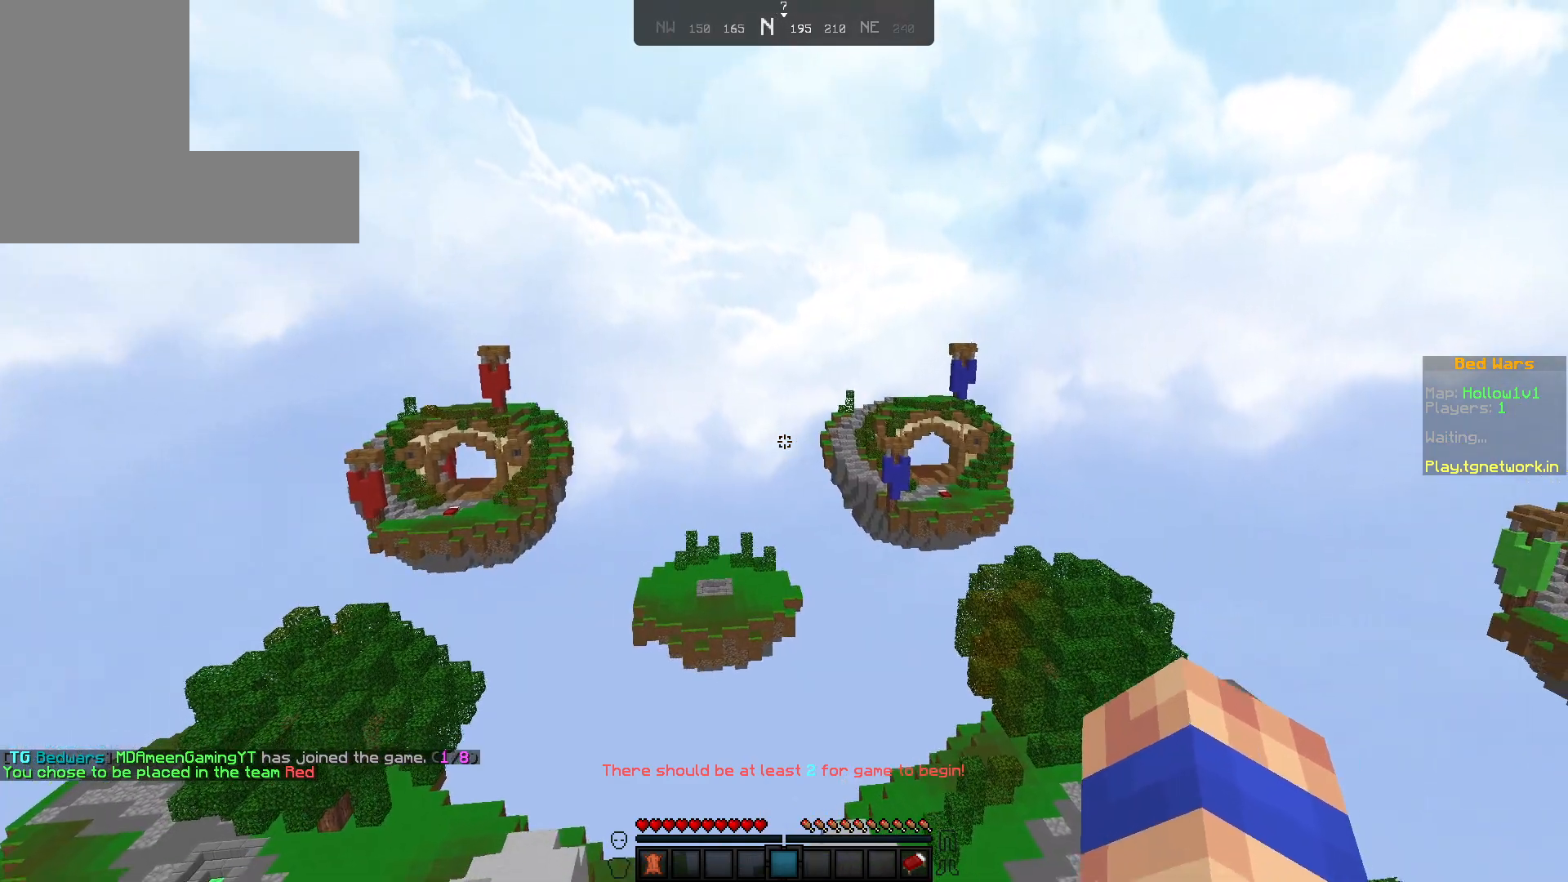
{"keys": [], "mouse": [], "events": [[217, "s", "up"]]}
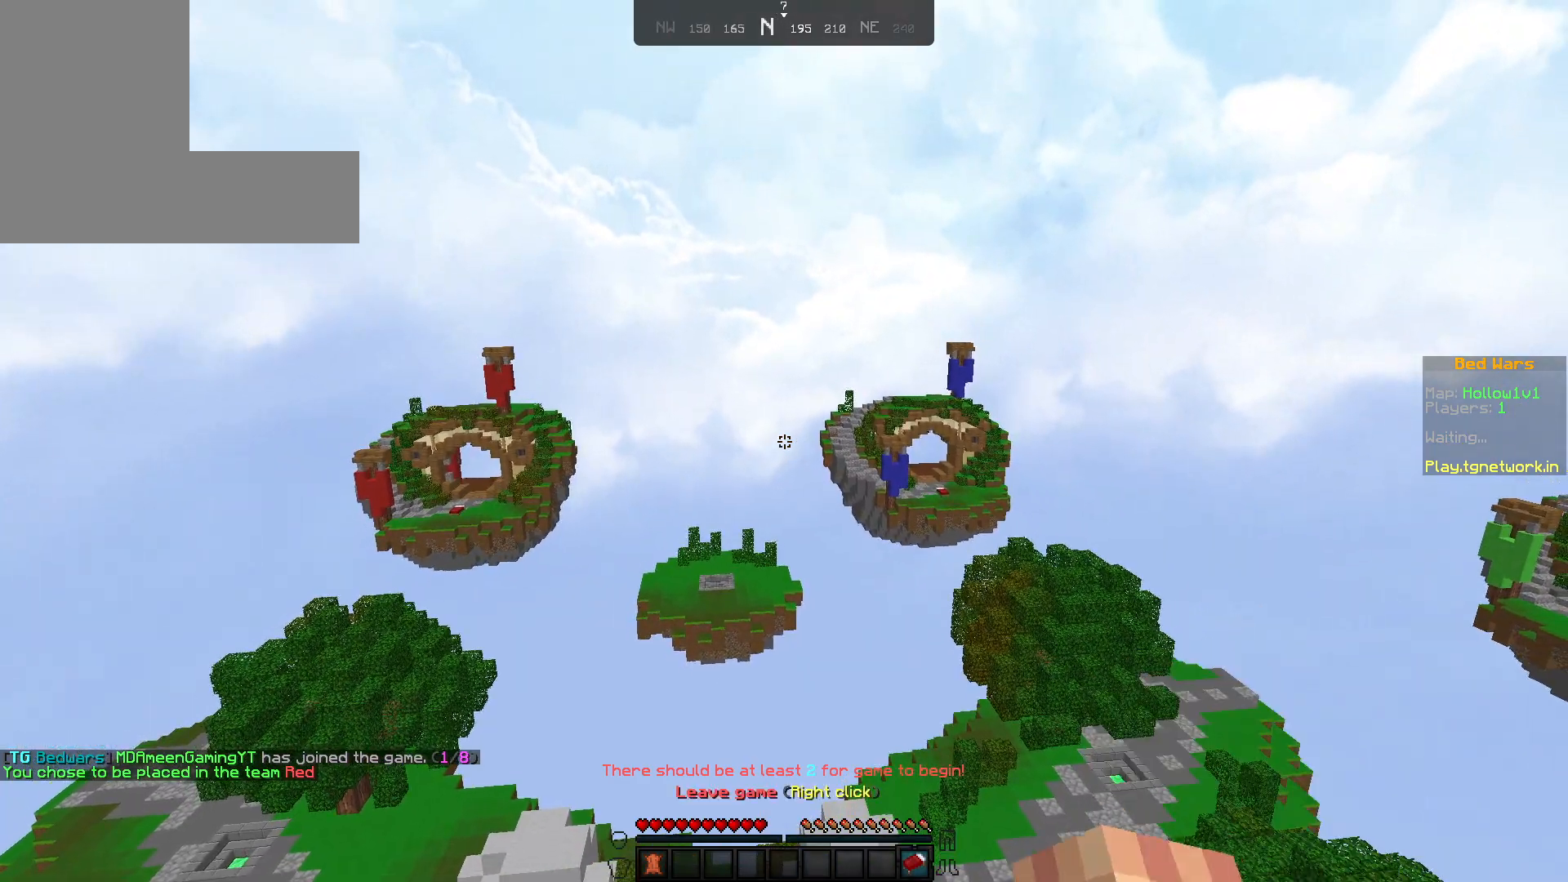
{"keys": [], "mouse": ["right"], "events": [[500, "mouse_right", "down"]]}
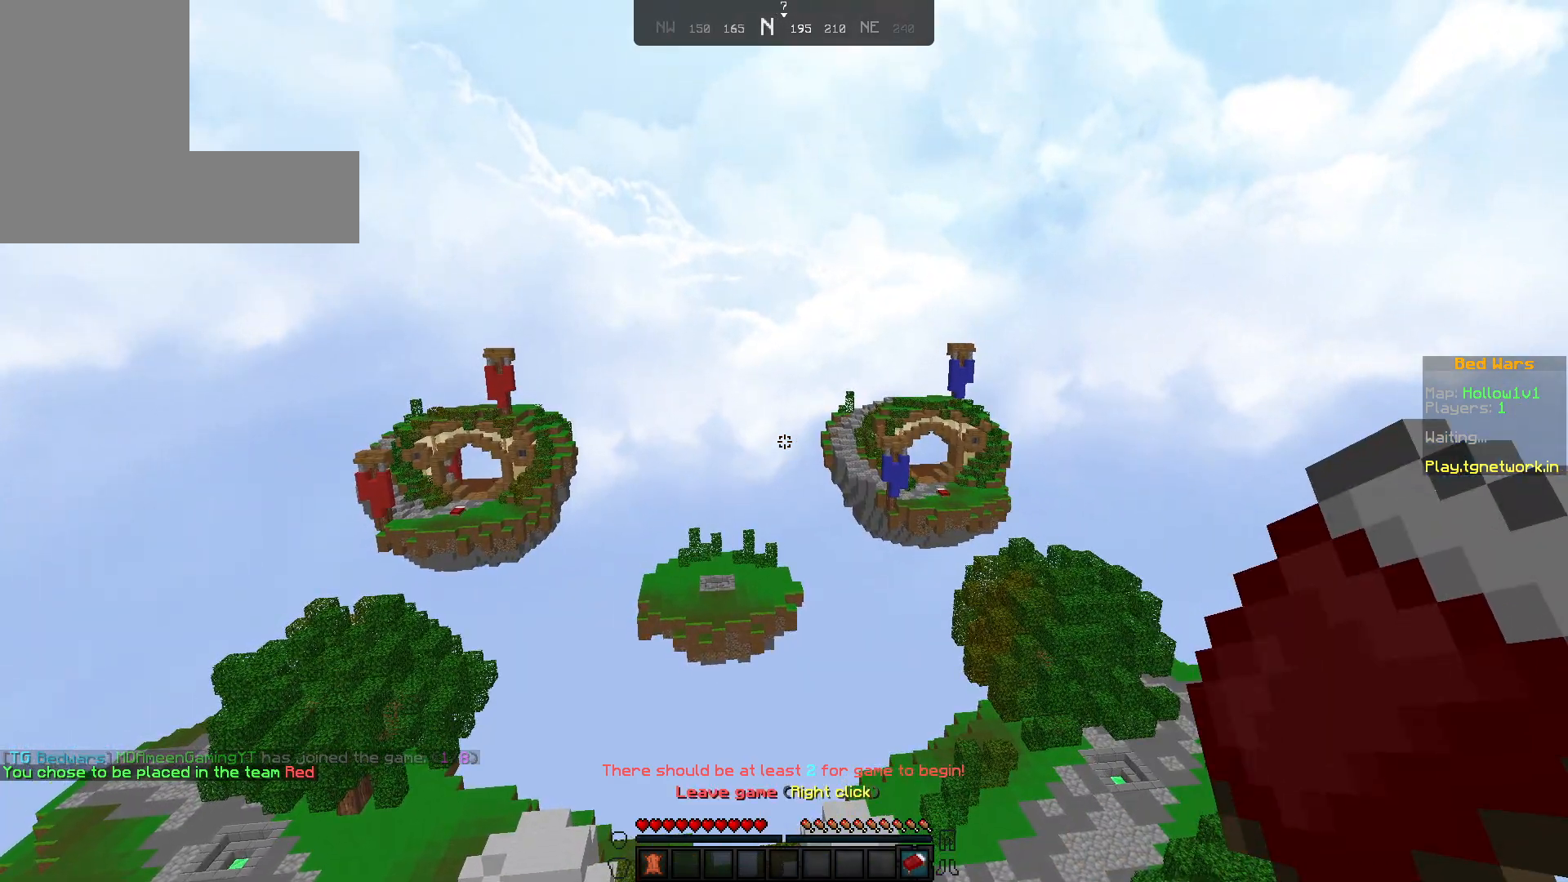
{"keys": [], "mouse": []}